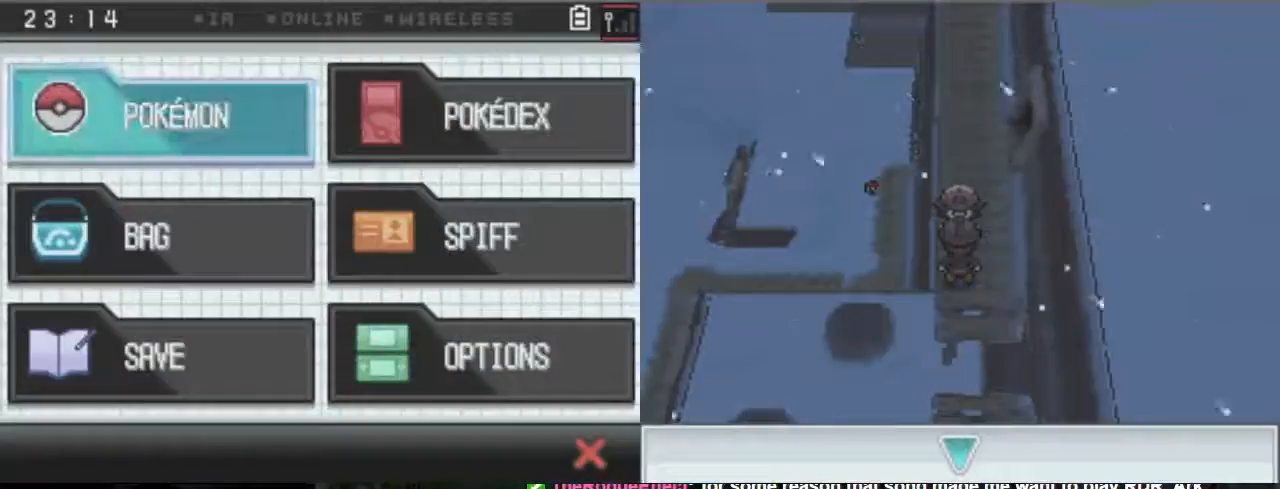
Gameplay with a controller (Xbox layout); each line is a JSON object with the inputs held at the frame after it (dt_ms = milliseconds from this image to that frame). "events" lists button and stick changes between this image and that frame as [ms after this image, input, new state], when the widget could be followed in between. Not read: L3 R3 left_stick right_stick.
{"dt_ms": 500, "buttons": ["A"], "events": [[267, "DPAD_DOWN", "down"], [300, "A", "up"], [400, "A", "down"], [400, "DPAD_DOWN", "up"]]}
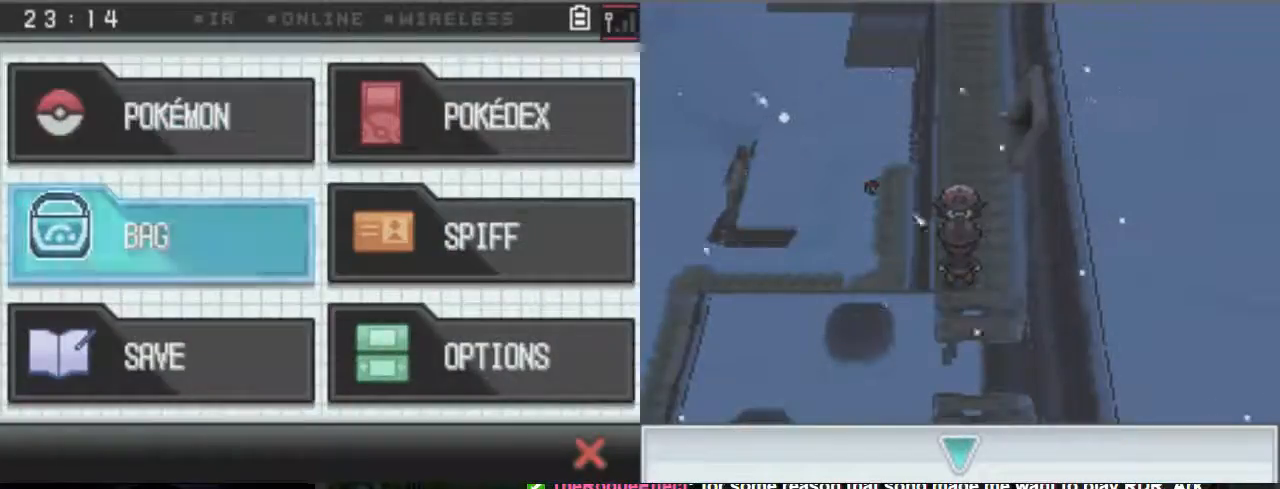
{"dt_ms": 500, "buttons": [], "events": [[33, "A", "up"]]}
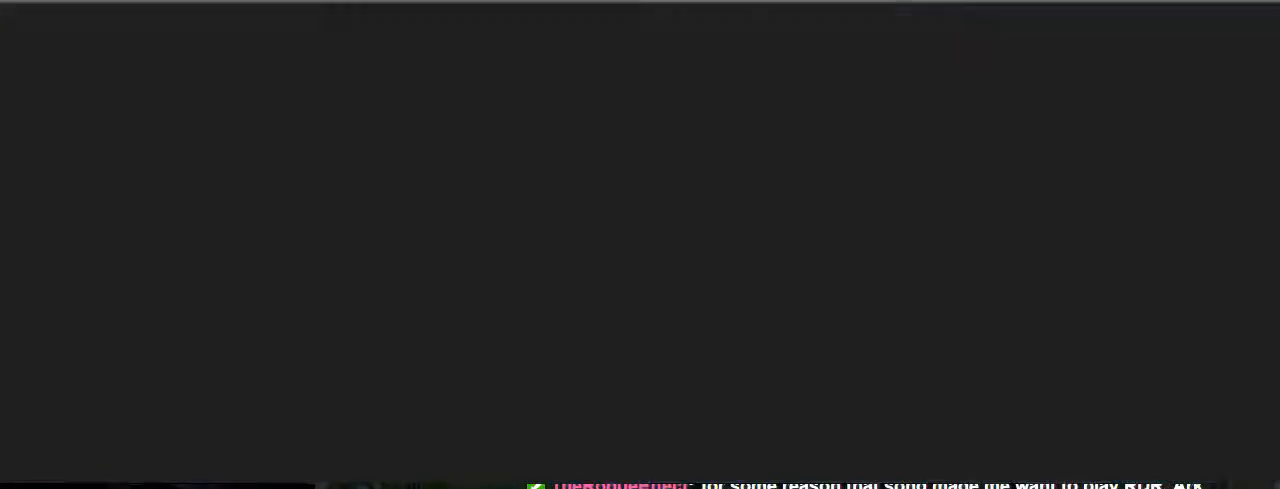
{"dt_ms": 500, "buttons": ["A"], "events": [[367, "A", "down"]]}
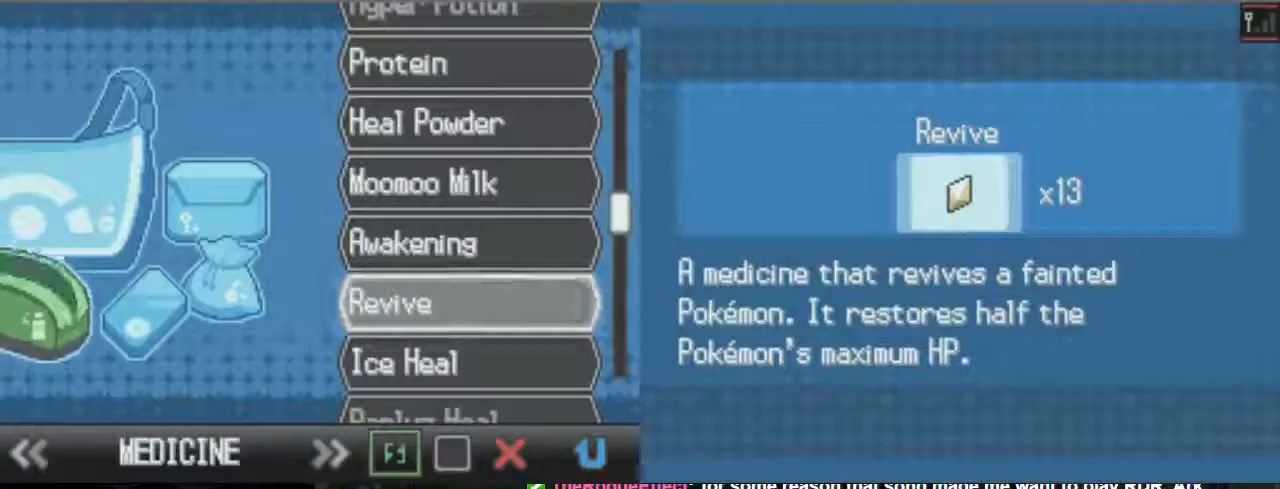
{"dt_ms": 1000, "buttons": ["A"]}
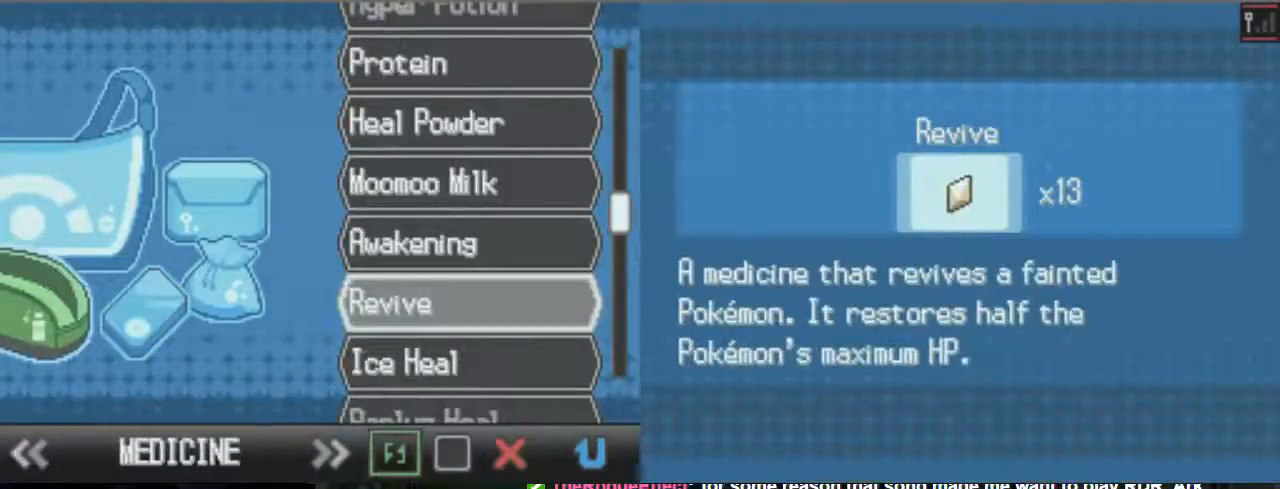
{"dt_ms": 500, "buttons": ["A", "DPAD_DOWN"], "events": [[33, "DPAD_UP", "down"], [133, "DPAD_UP", "up"], [400, "DPAD_DOWN", "down"]]}
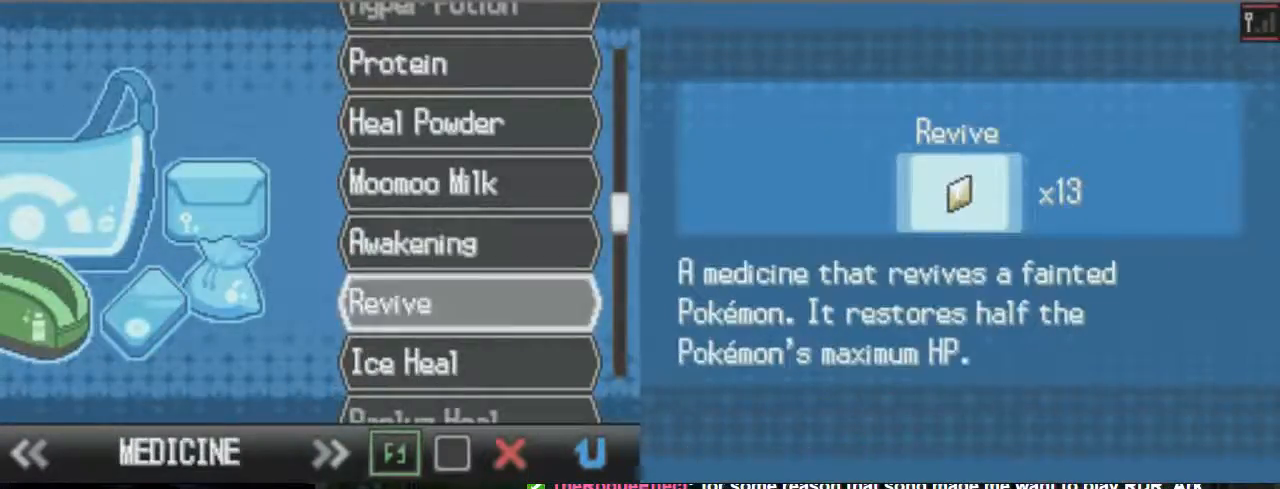
{"dt_ms": 500, "buttons": ["A"], "events": [[33, "DPAD_DOWN", "up"]]}
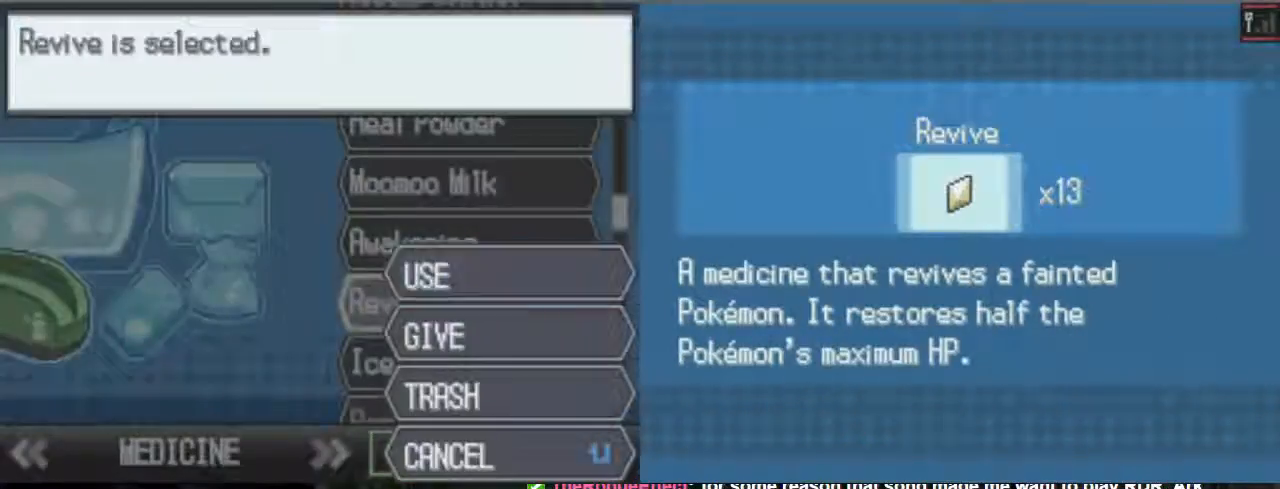
{"dt_ms": 500, "buttons": ["A"], "events": []}
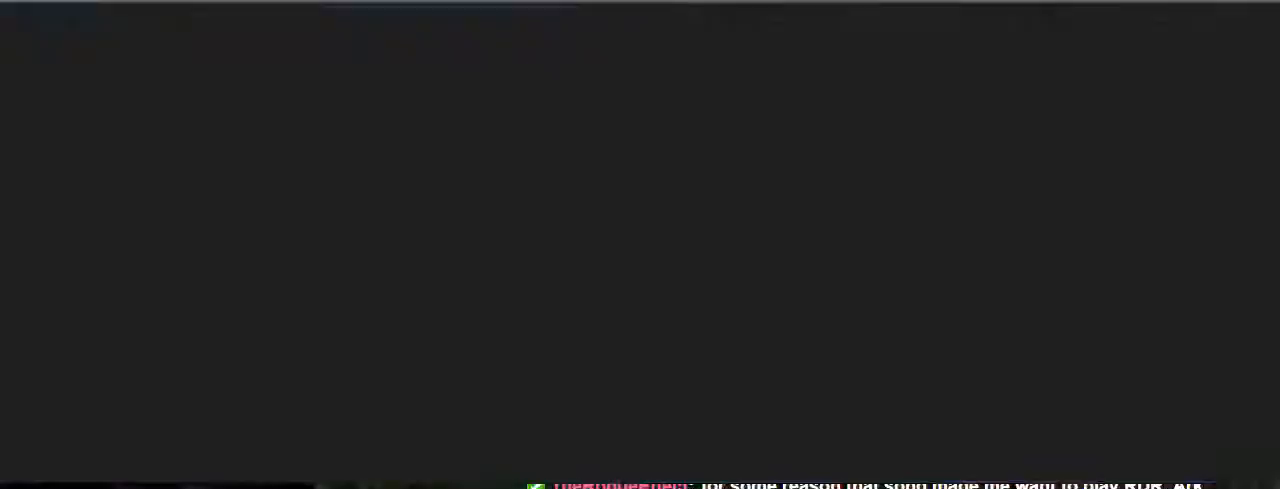
{"dt_ms": 500, "buttons": ["A"], "events": []}
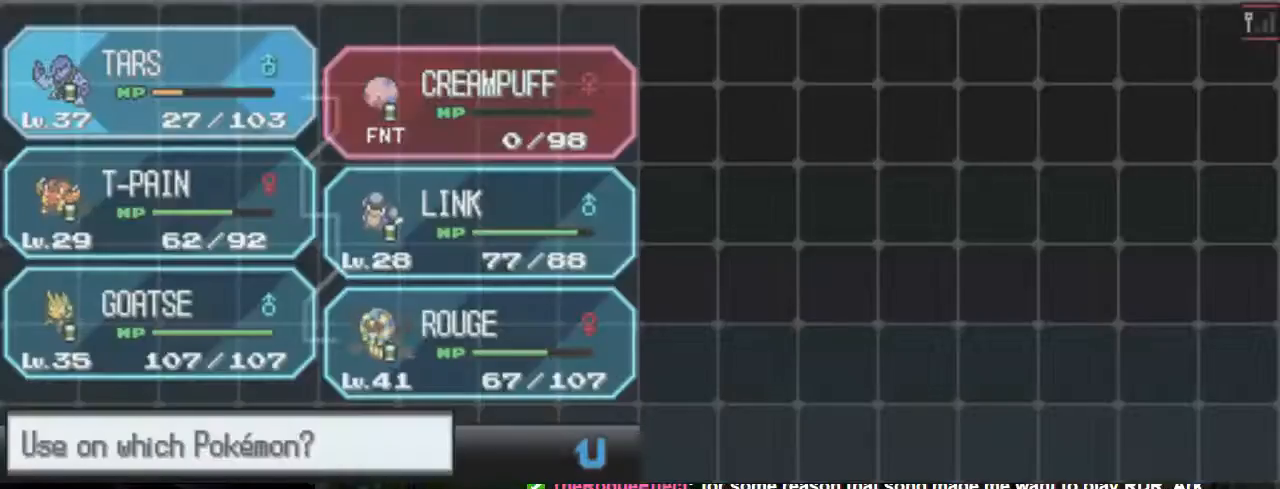
{"dt_ms": 500, "buttons": ["A", "DPAD_RIGHT"]}